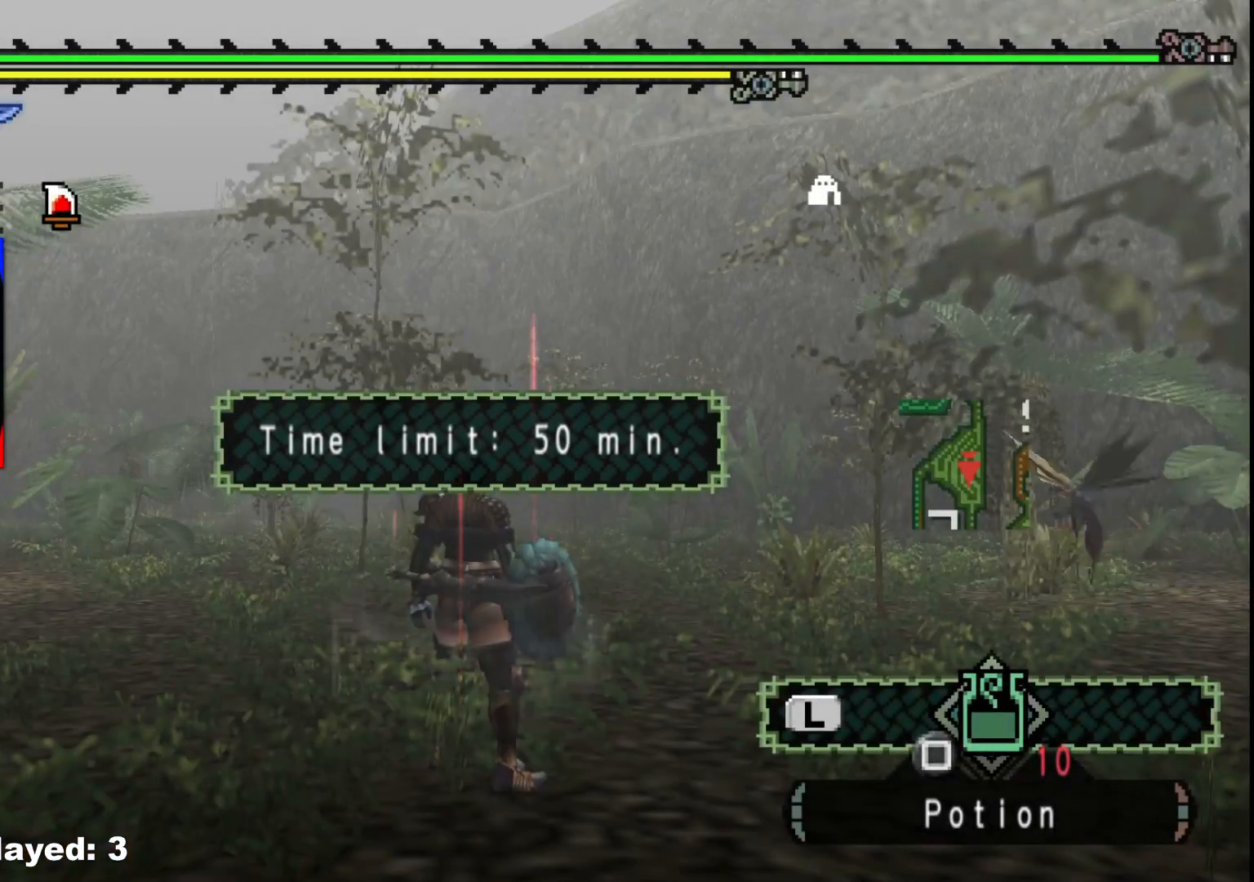
Gameplay with a controller (Xbox layout); each line is a JSON object with the inputs held at the frame after it. "events" lists button and stick changes between this image and that frame as [ms after this image, input, new state], when the widget could be followed in between. Not read: L2 L3 R1 R3.
{"buttons": [], "left_stick": "up", "right_stick": "left", "events": [[183, "left_stick", "up"], [433, "right_stick", "left"]]}
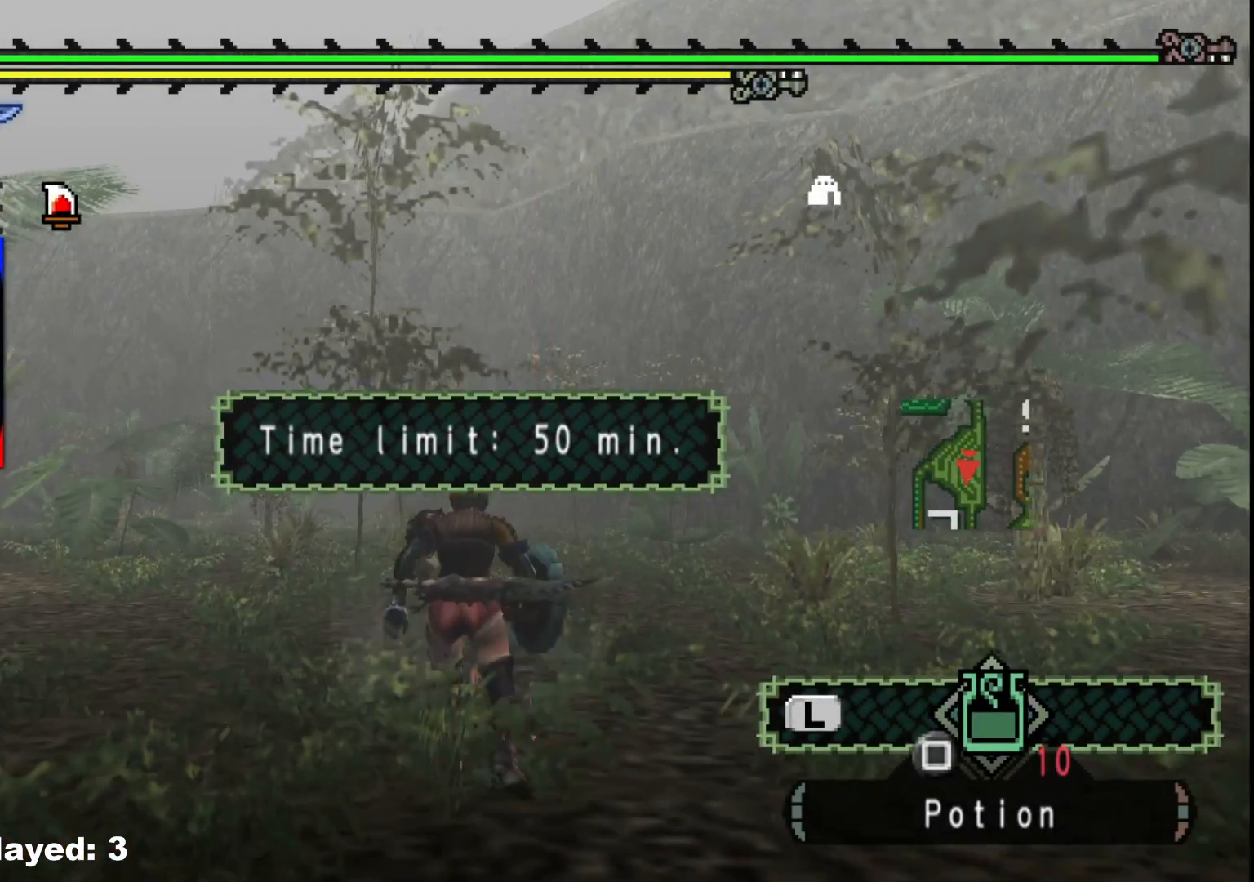
{"buttons": [], "left_stick": "up-right", "right_stick": "center", "events": [[67, "left_stick", "up-right"], [483, "right_stick", "center"]]}
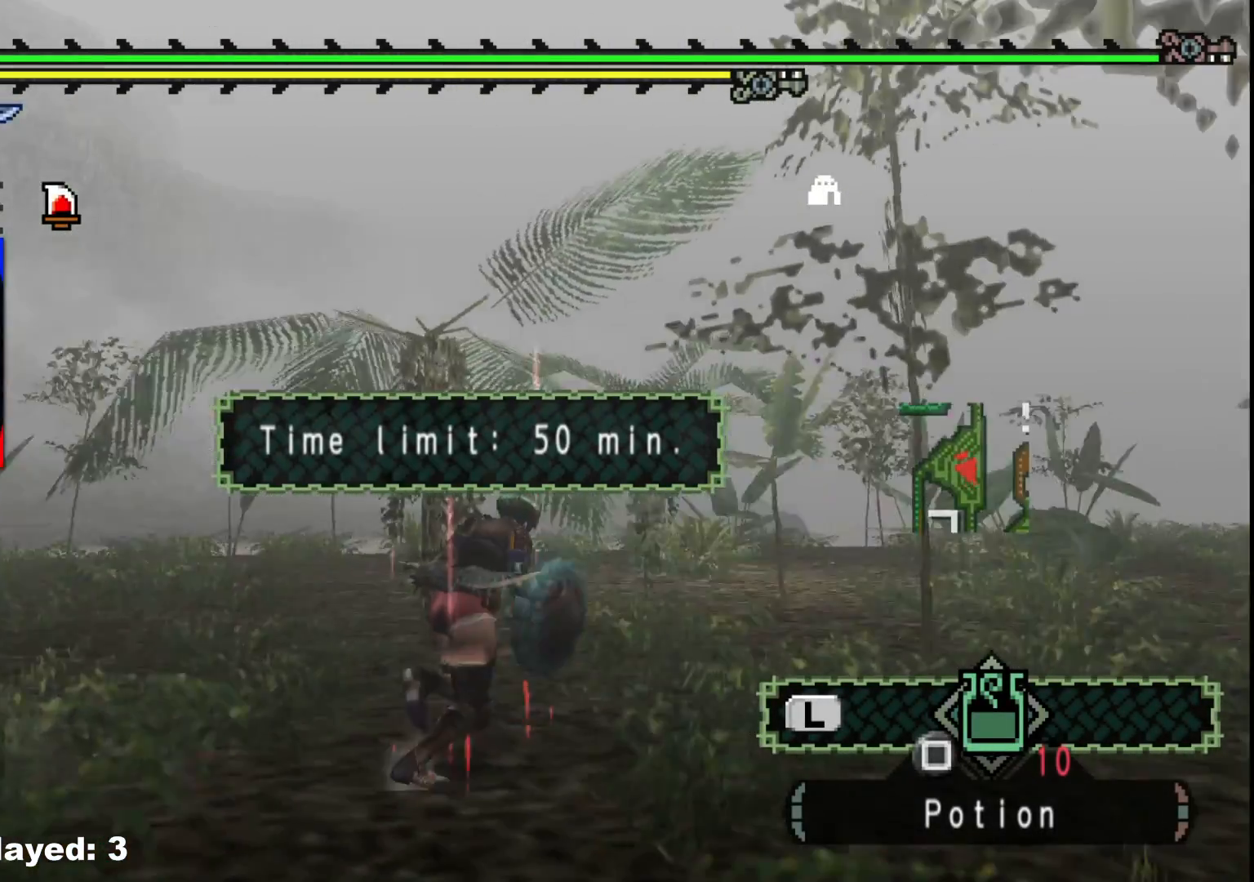
{"buttons": [], "left_stick": "up-right", "right_stick": "center", "events": []}
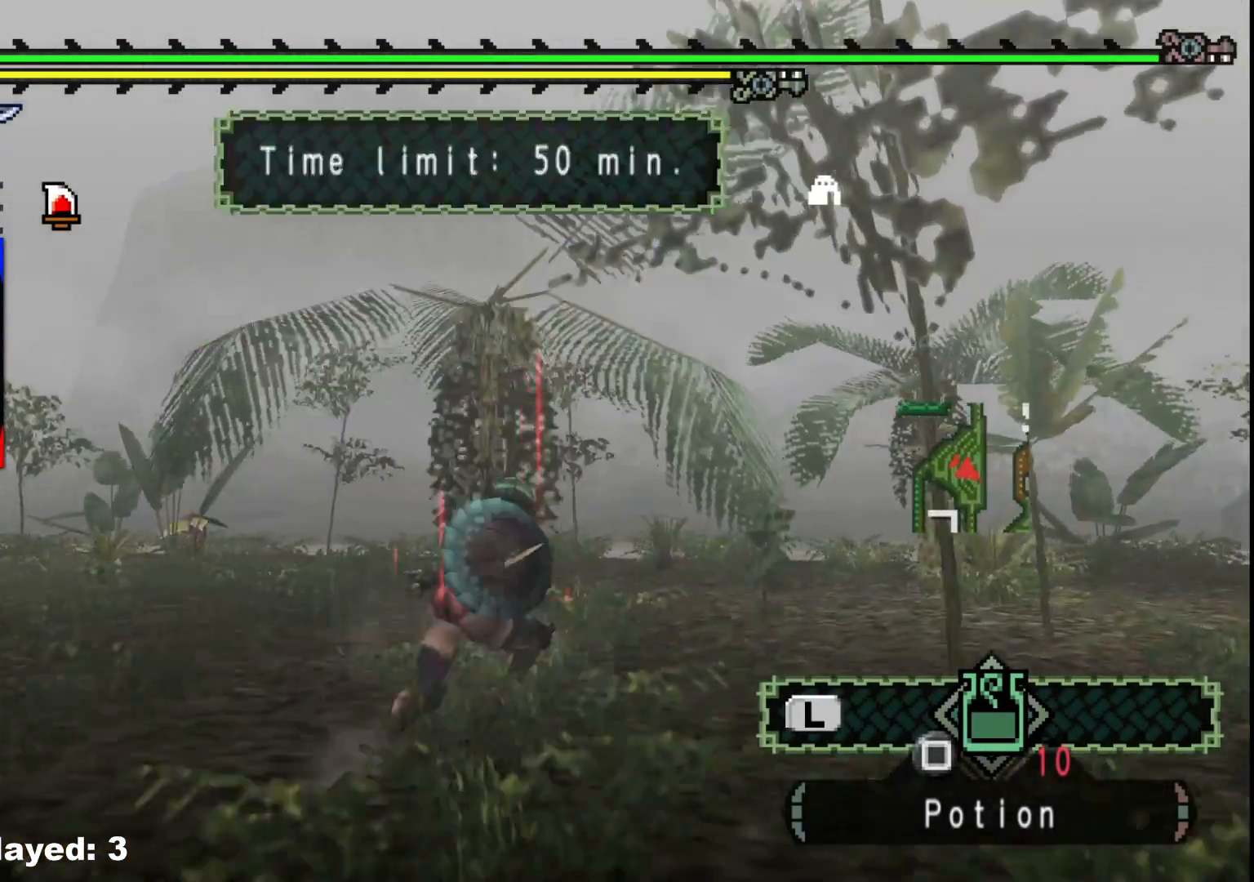
{"buttons": [], "left_stick": "up-right", "right_stick": "center", "events": []}
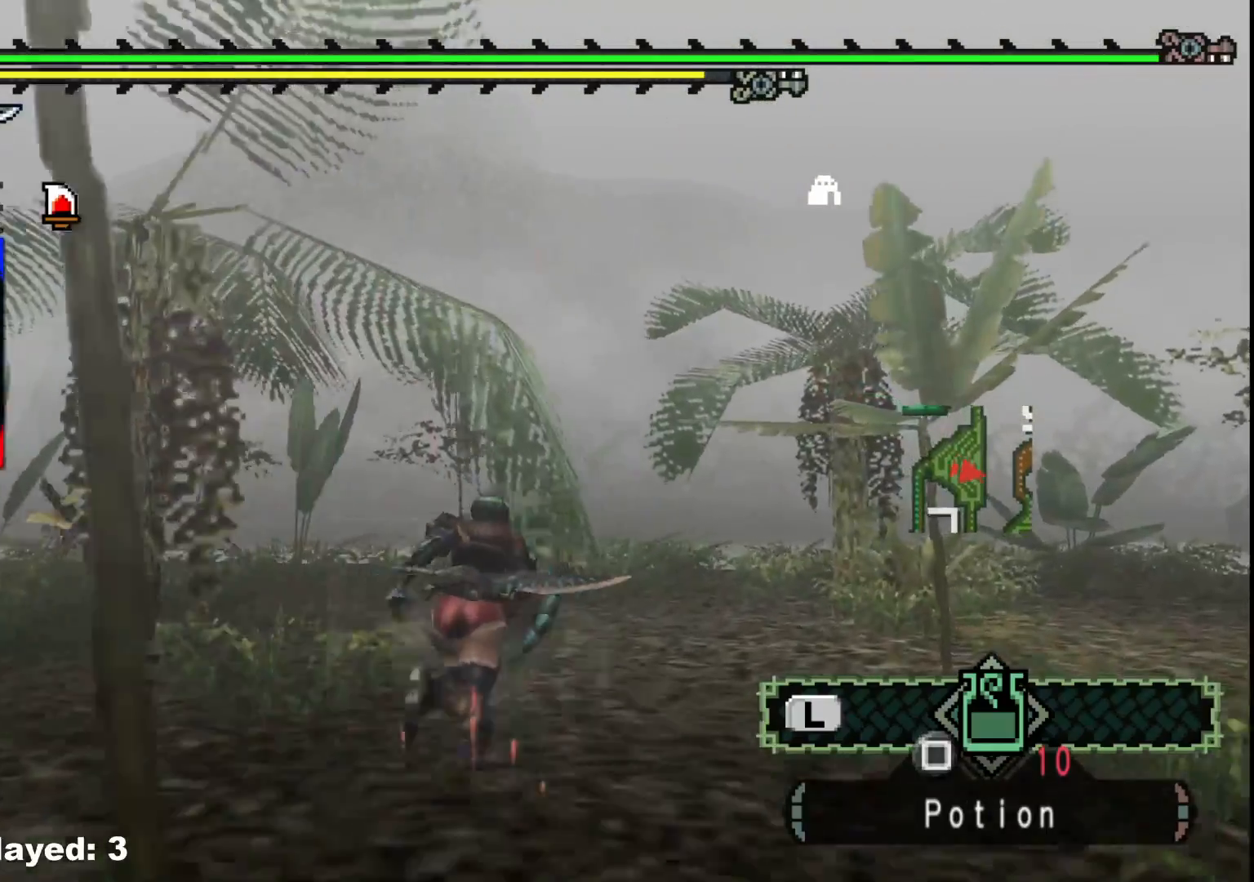
{"buttons": [], "left_stick": "up", "right_stick": "center", "events": [[67, "right_stick", "down"], [233, "right_stick", "center"], [267, "left_stick", "up"]]}
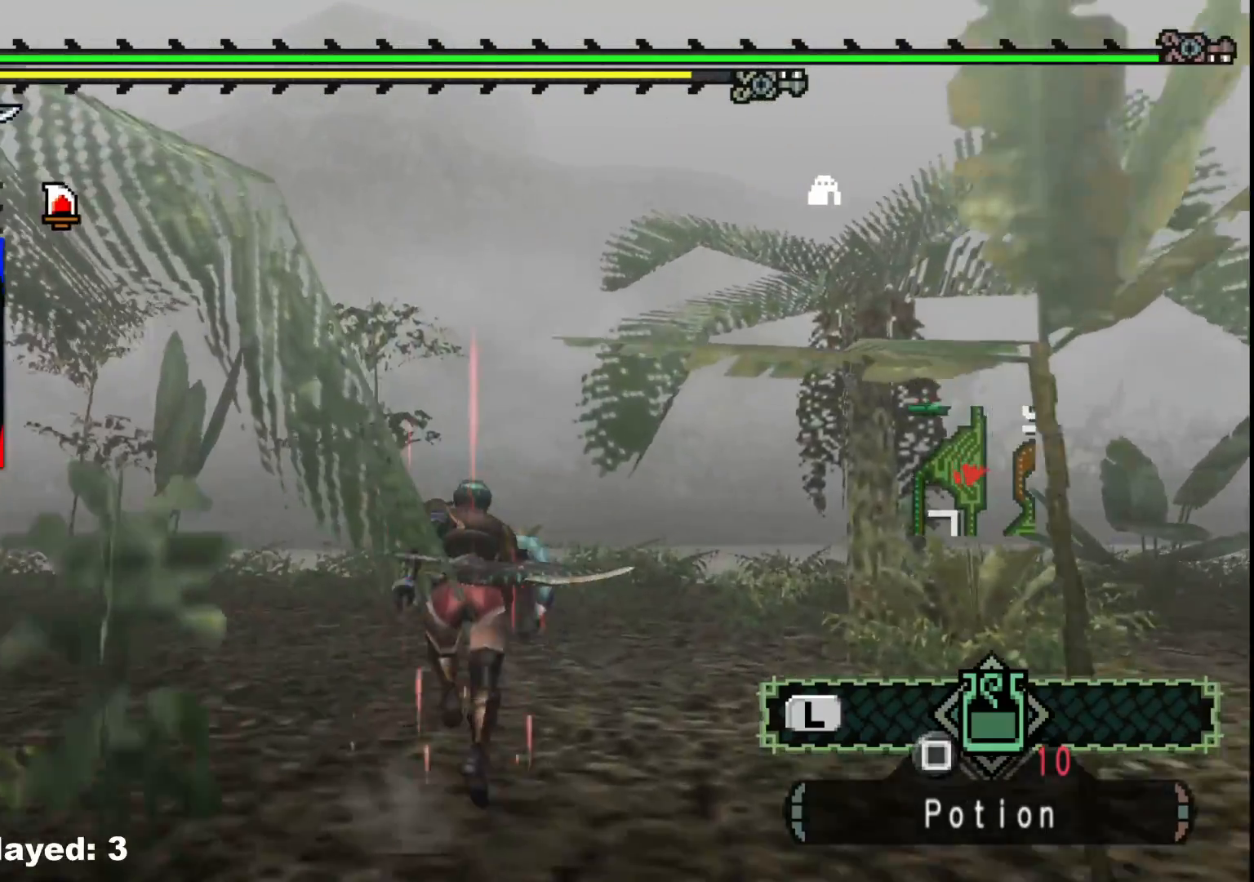
{"buttons": [], "left_stick": "up-left", "right_stick": "left"}
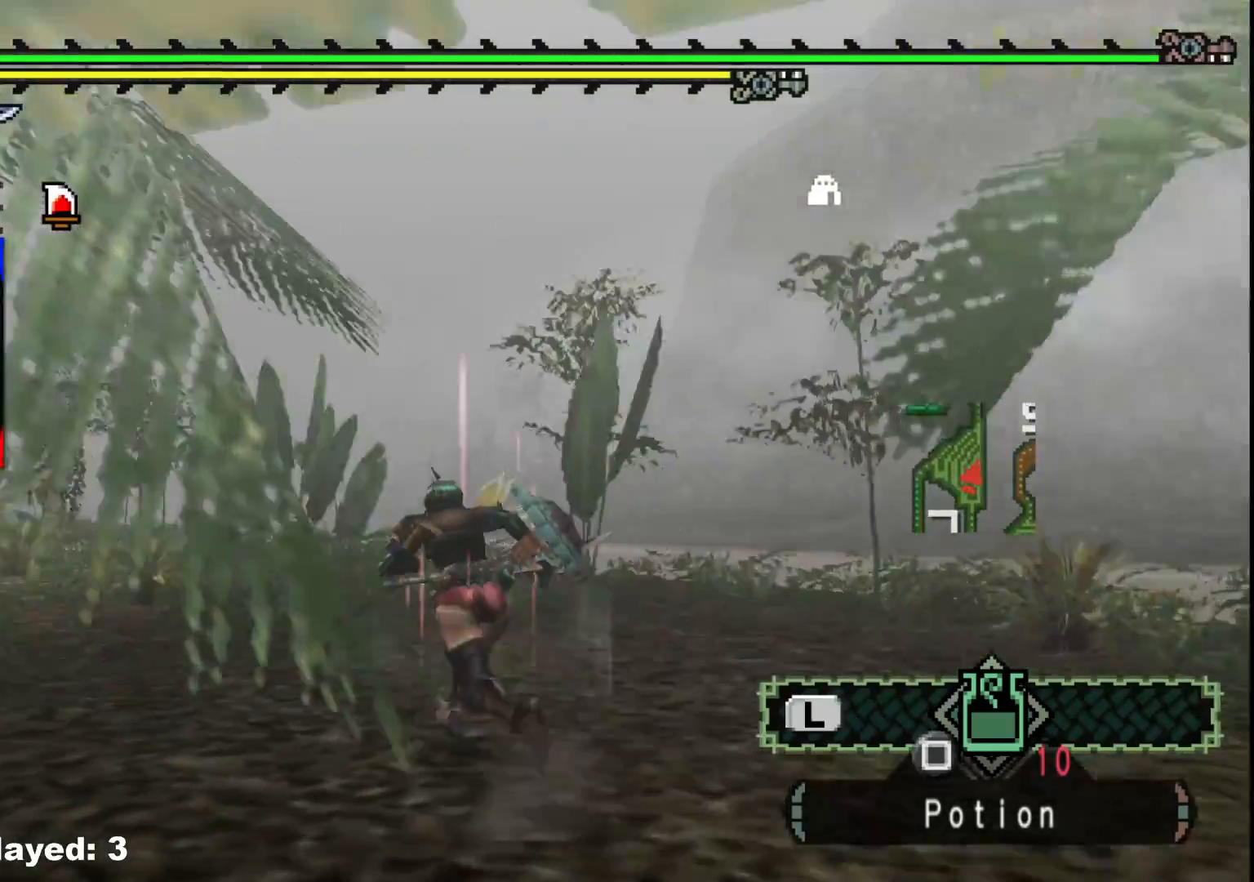
{"buttons": [], "left_stick": "up", "right_stick": "center", "events": [[33, "right_stick", "center"], [50, "left_stick", "up"]]}
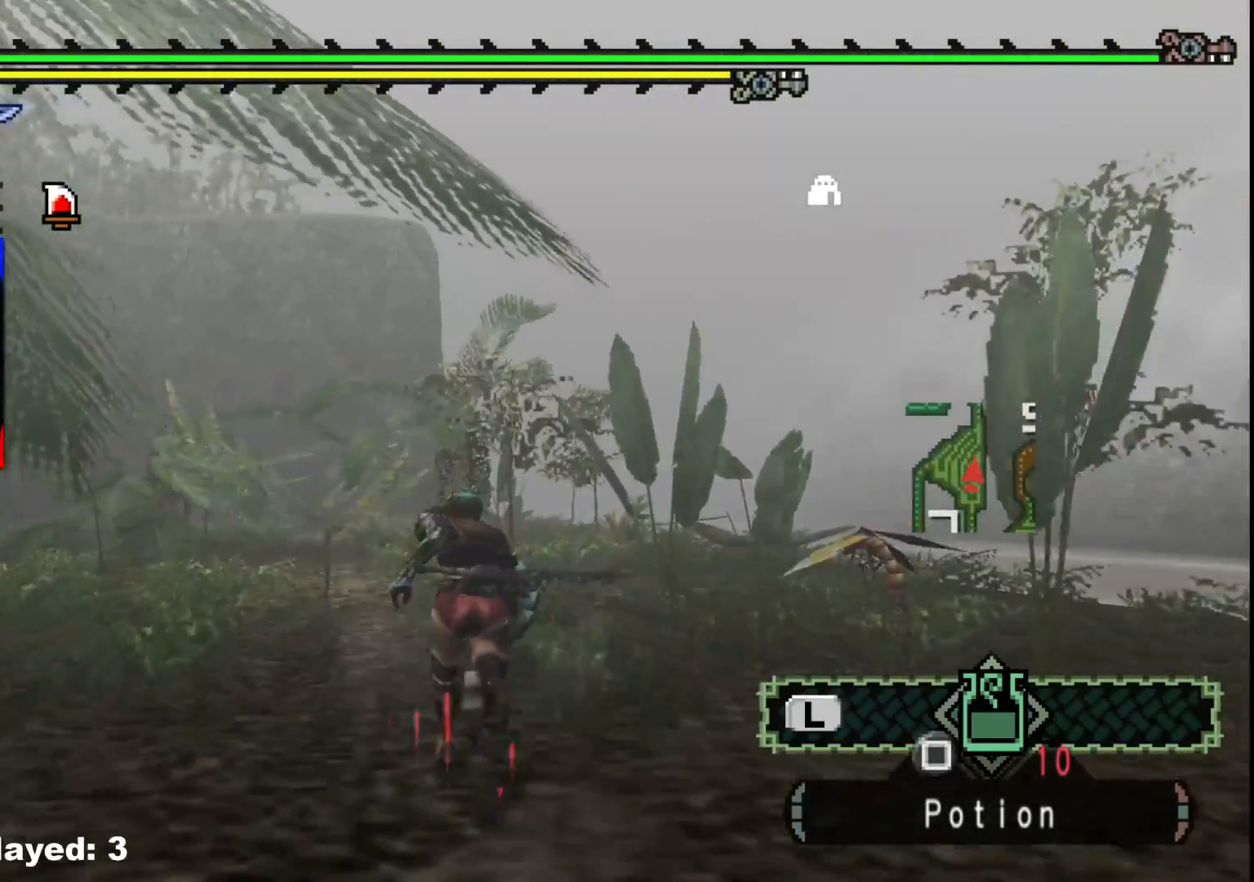
{"buttons": [], "left_stick": "up", "right_stick": "center", "events": []}
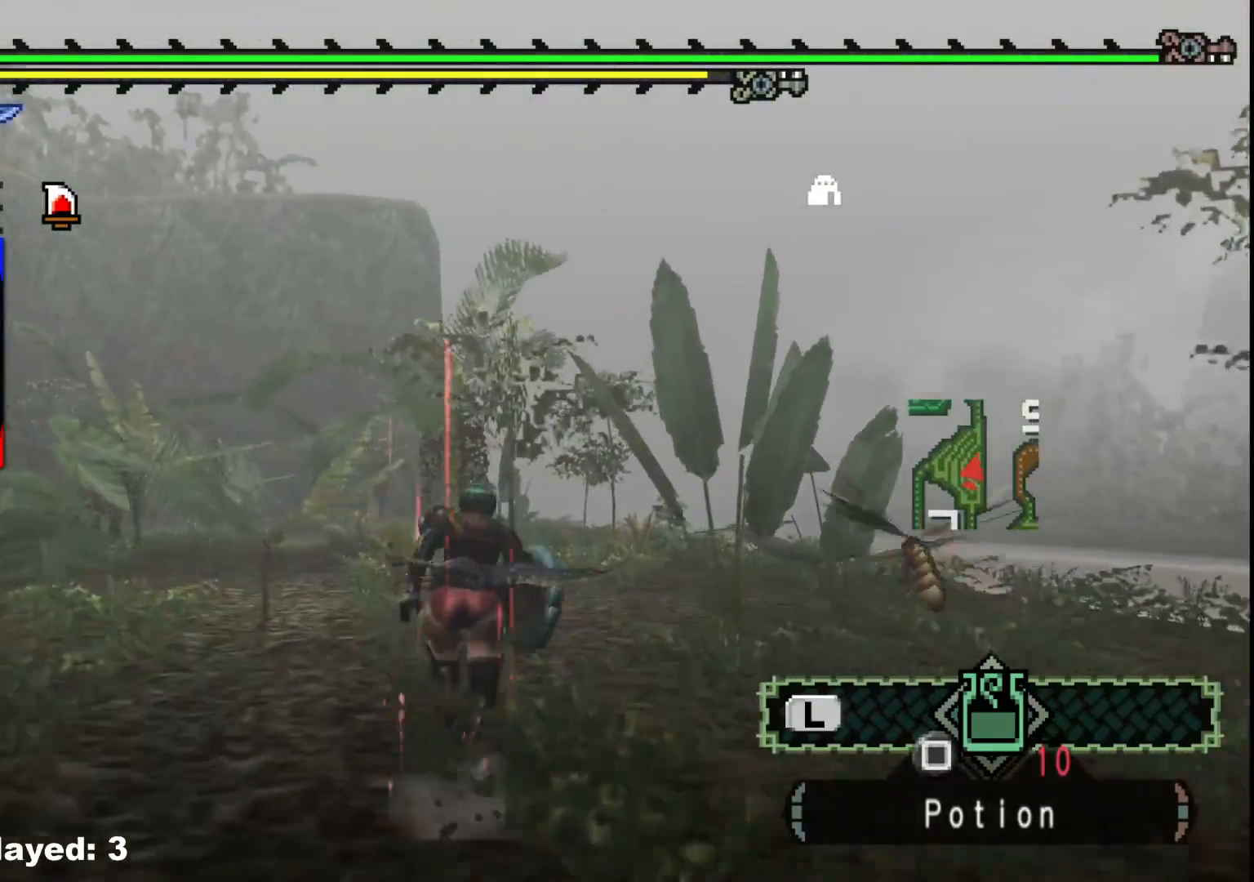
{"buttons": [], "left_stick": "up", "right_stick": "right", "events": [[83, "DPAD_DOWN", "down"], [183, "DPAD_DOWN", "up"], [467, "right_stick", "right"]]}
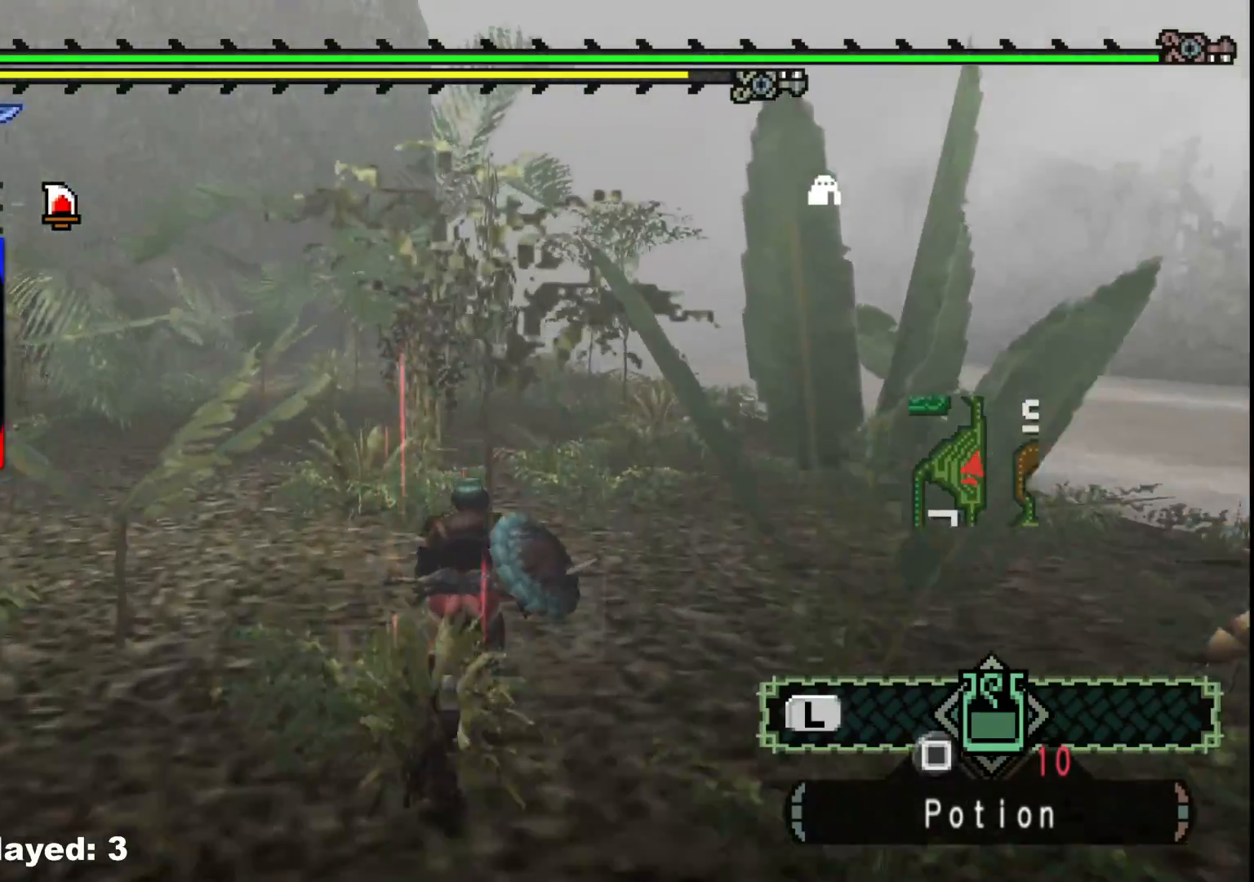
{"buttons": [], "left_stick": "up-left", "right_stick": "right", "events": [[233, "left_stick", "up-left"]]}
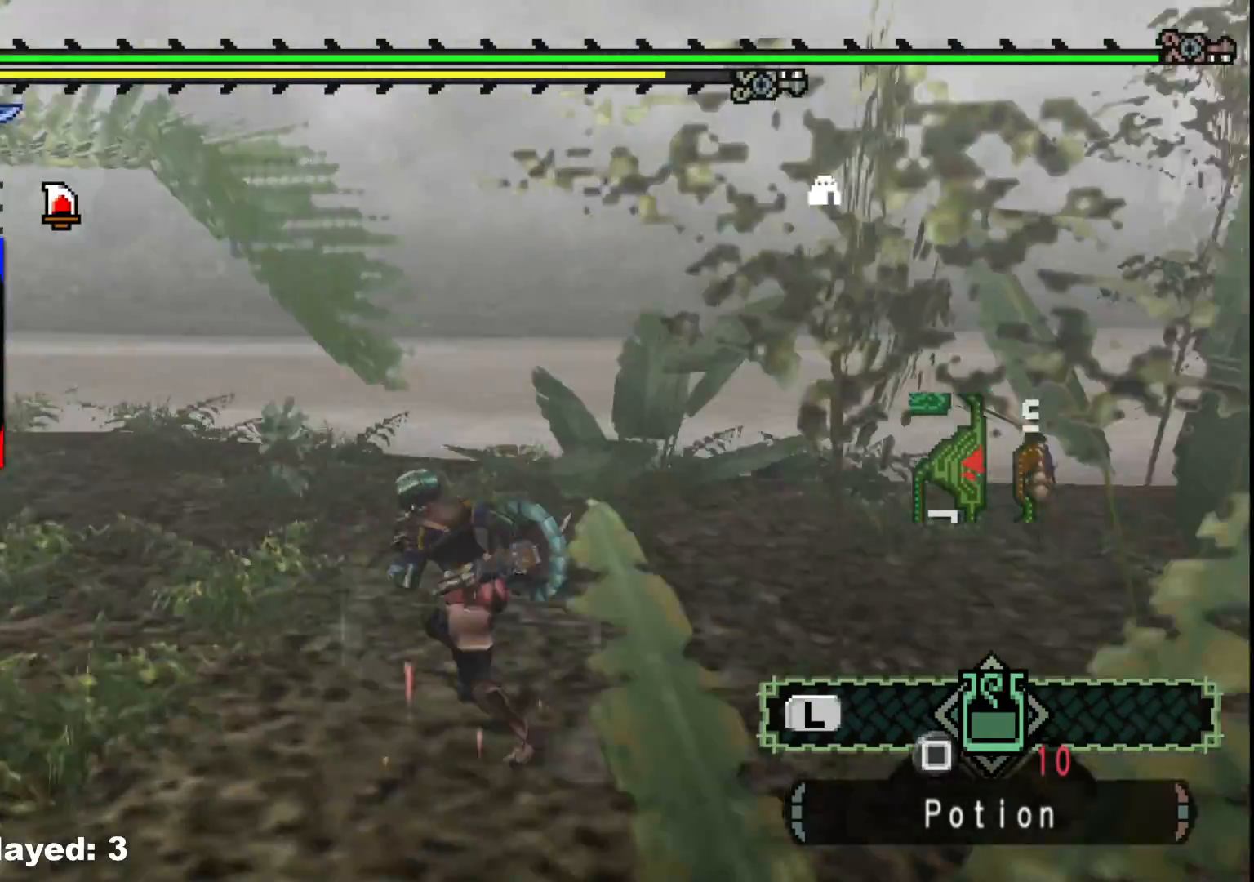
{"buttons": [], "left_stick": "down-left", "right_stick": "right", "events": [[17, "right_stick", "center"], [350, "right_stick", "right"], [367, "left_stick", "left"], [500, "left_stick", "down-left"]]}
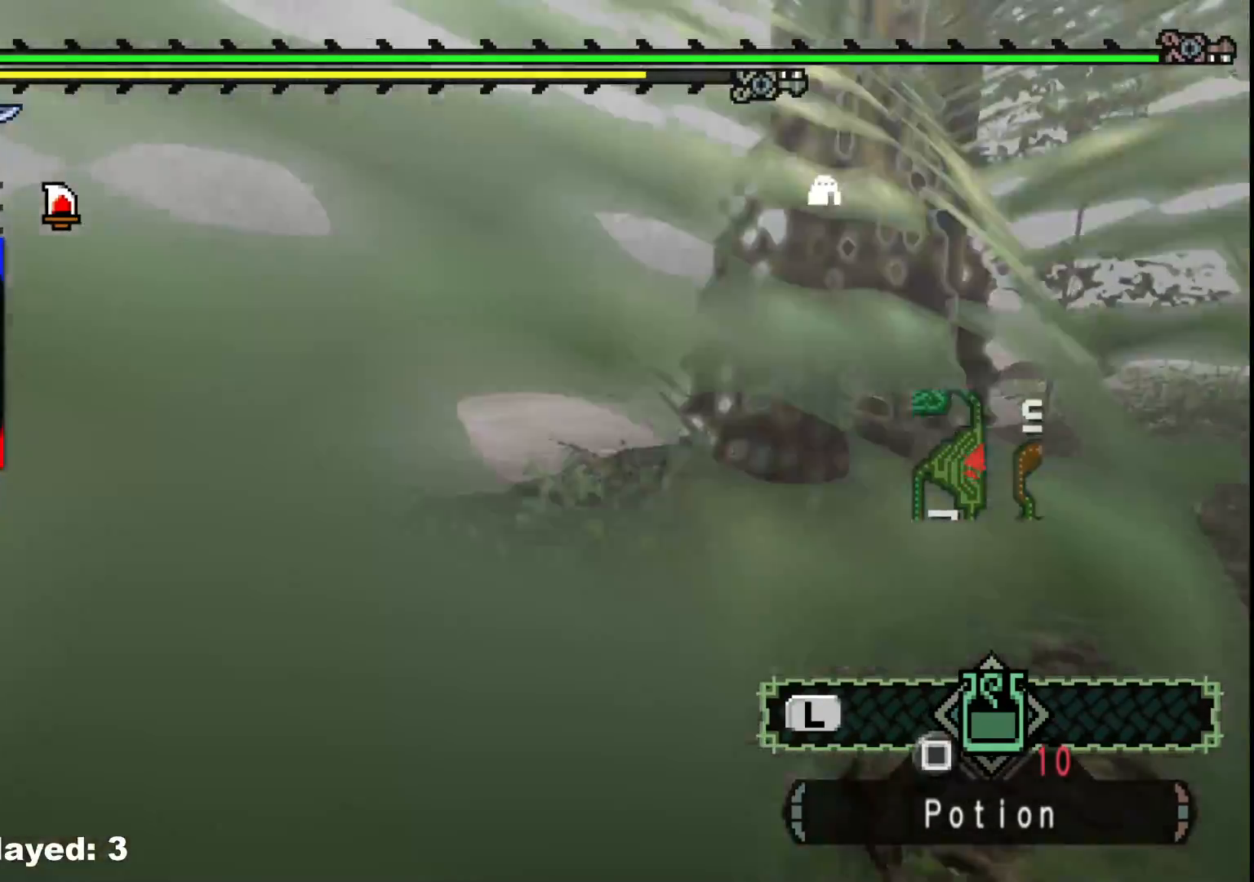
{"buttons": [], "left_stick": "down-left", "right_stick": "center", "events": [[133, "right_stick", "center"]]}
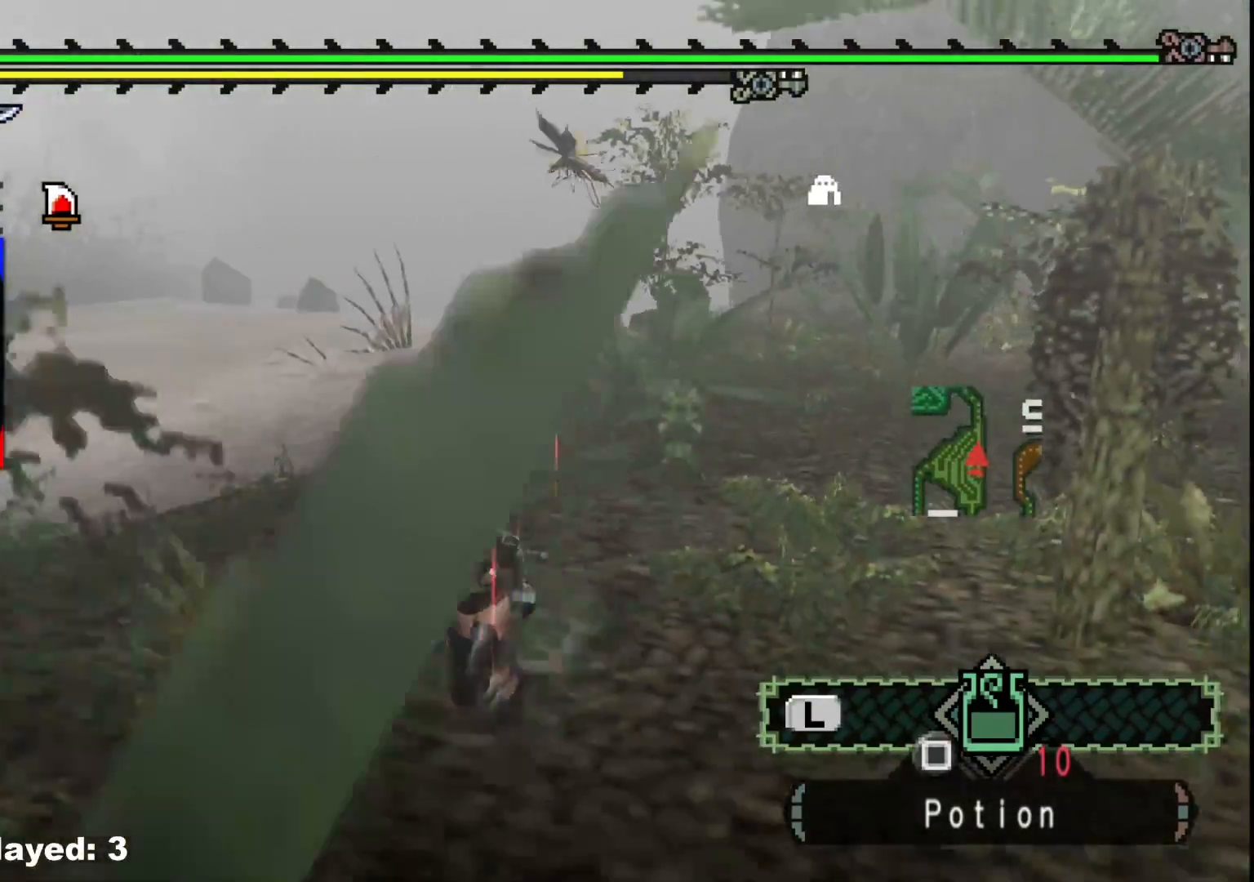
{"buttons": [], "left_stick": "down-left", "right_stick": "center", "events": []}
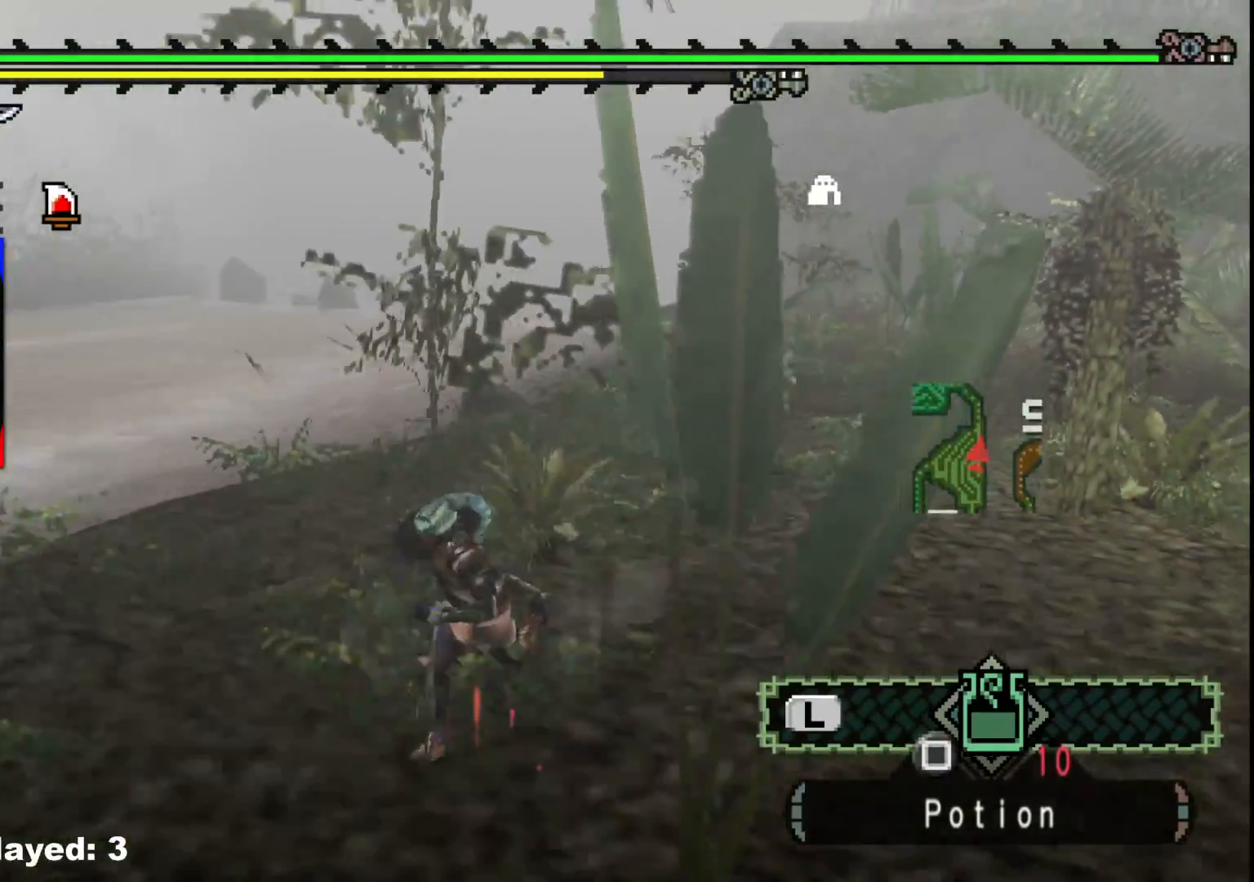
{"buttons": [], "left_stick": "left", "right_stick": "left", "events": [[133, "right_stick", "left"], [383, "left_stick", "left"]]}
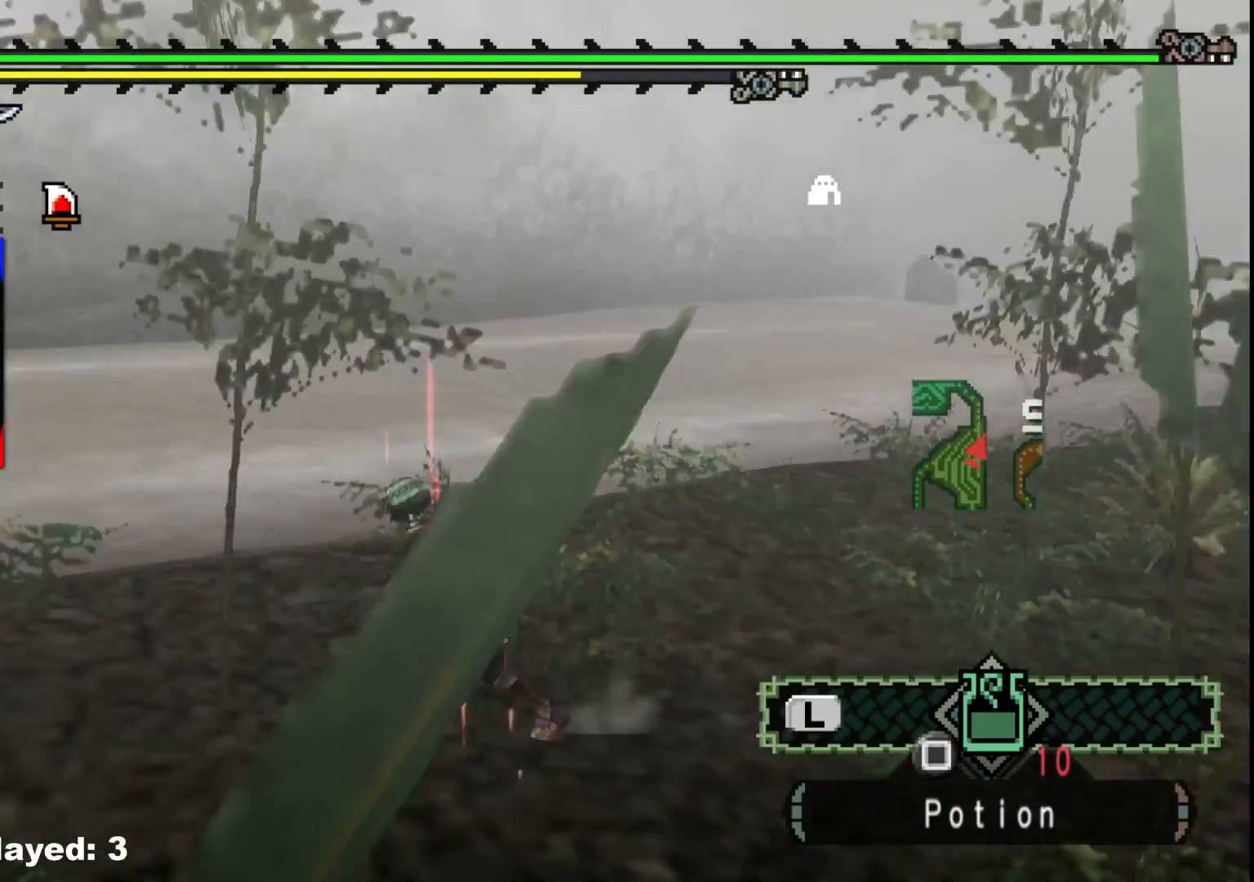
{"buttons": [], "left_stick": "up", "right_stick": "left", "events": [[33, "left_stick", "up-left"], [467, "left_stick", "up"]]}
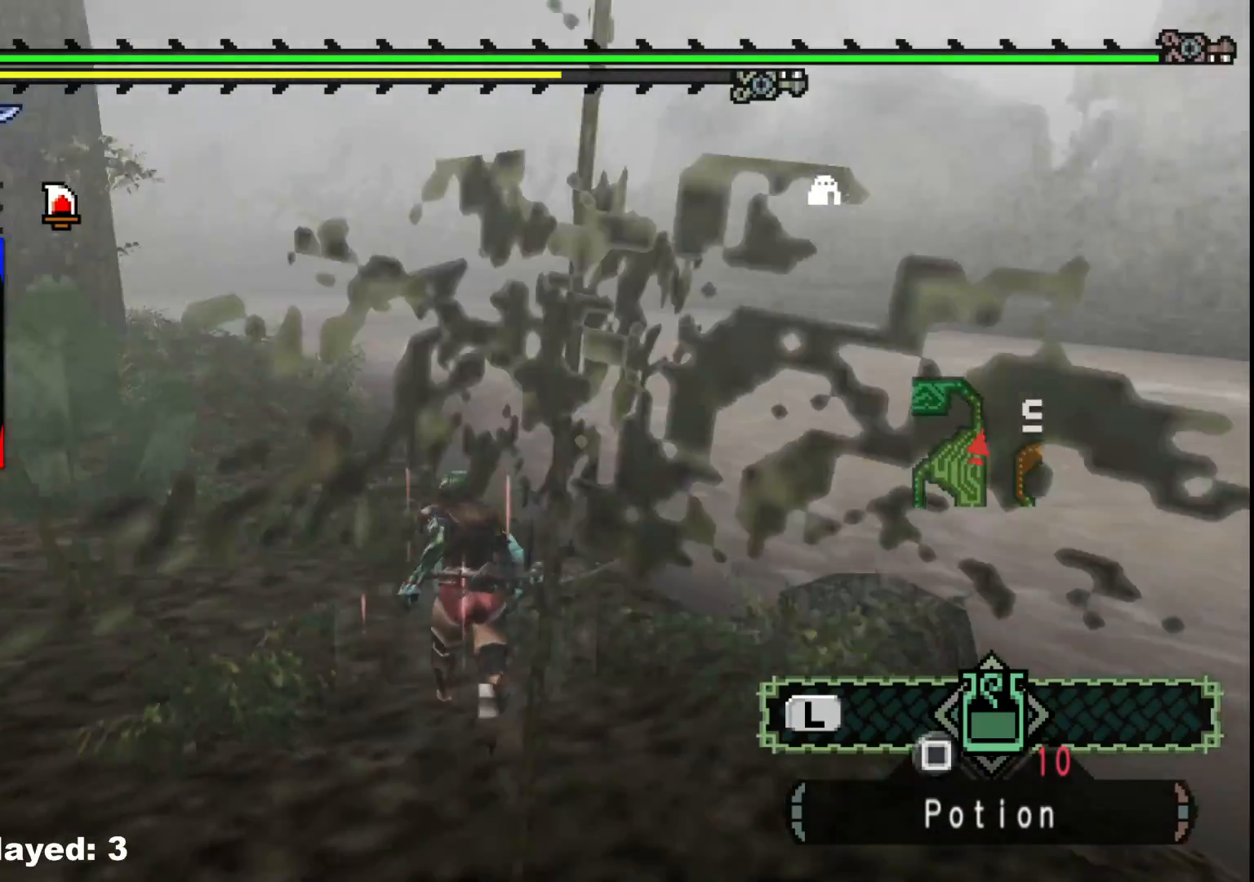
{"buttons": [], "left_stick": "up", "right_stick": "center", "events": [[17, "right_stick", "center"]]}
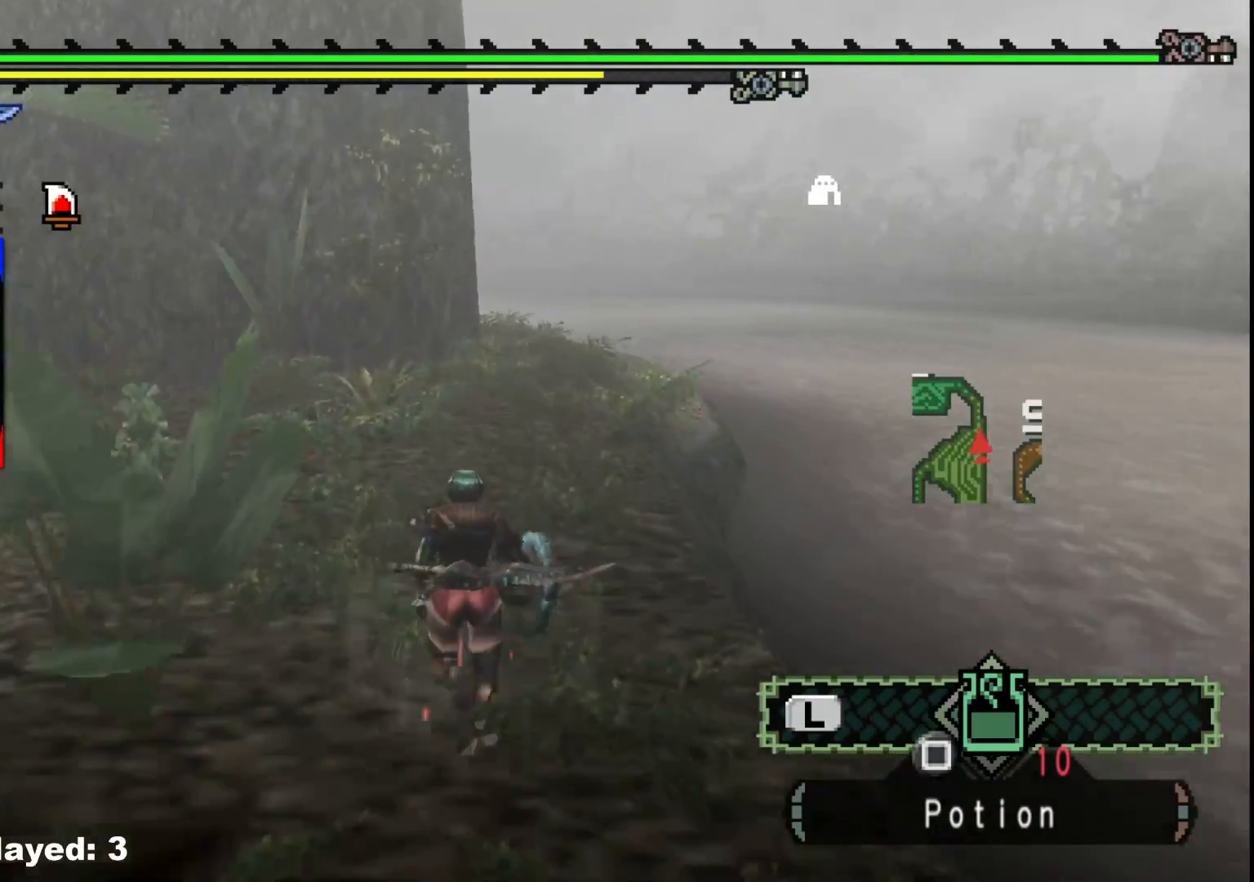
{"buttons": [], "left_stick": "up", "right_stick": "center", "events": []}
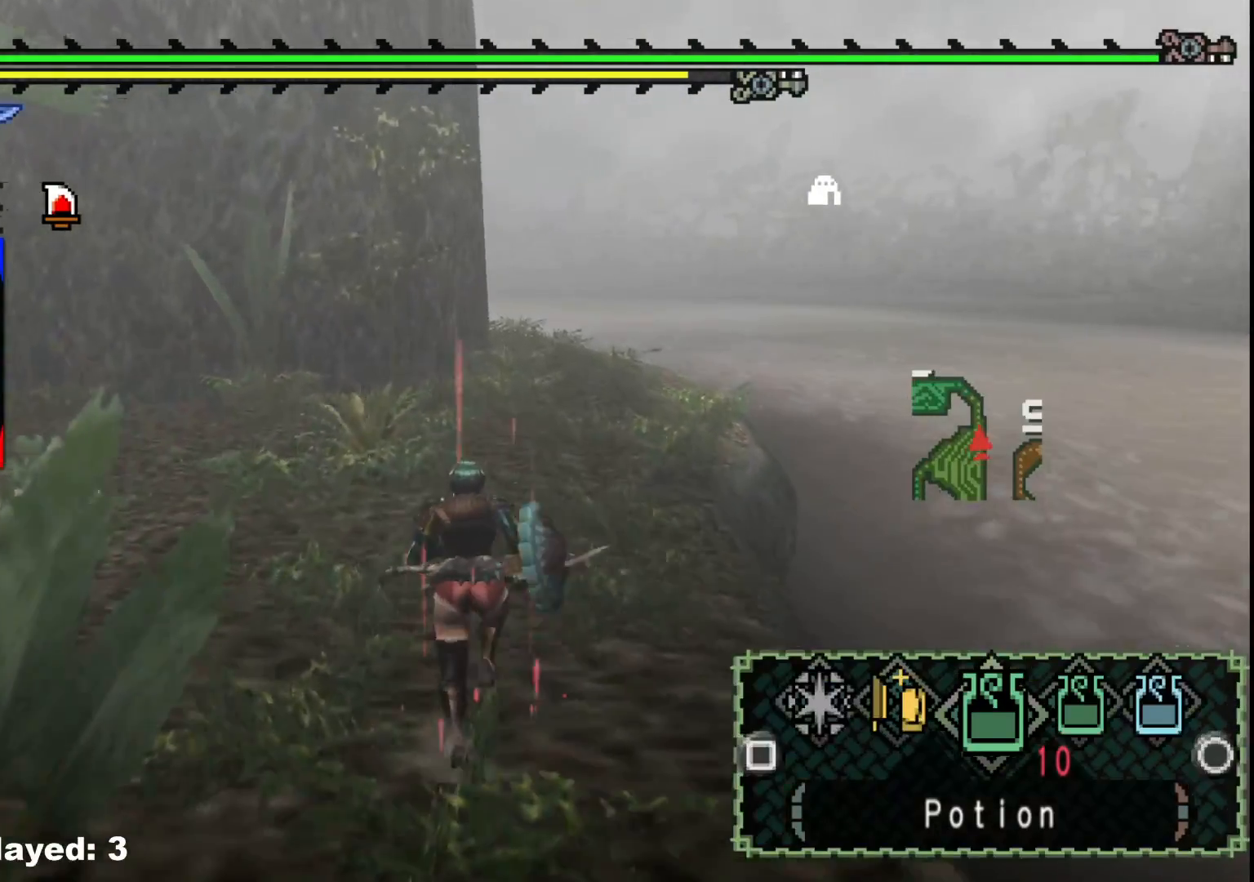
{"buttons": ["X"], "left_stick": "up", "right_stick": "center", "events": [[217, "X", "down"], [333, "X", "up"], [467, "X", "down"]]}
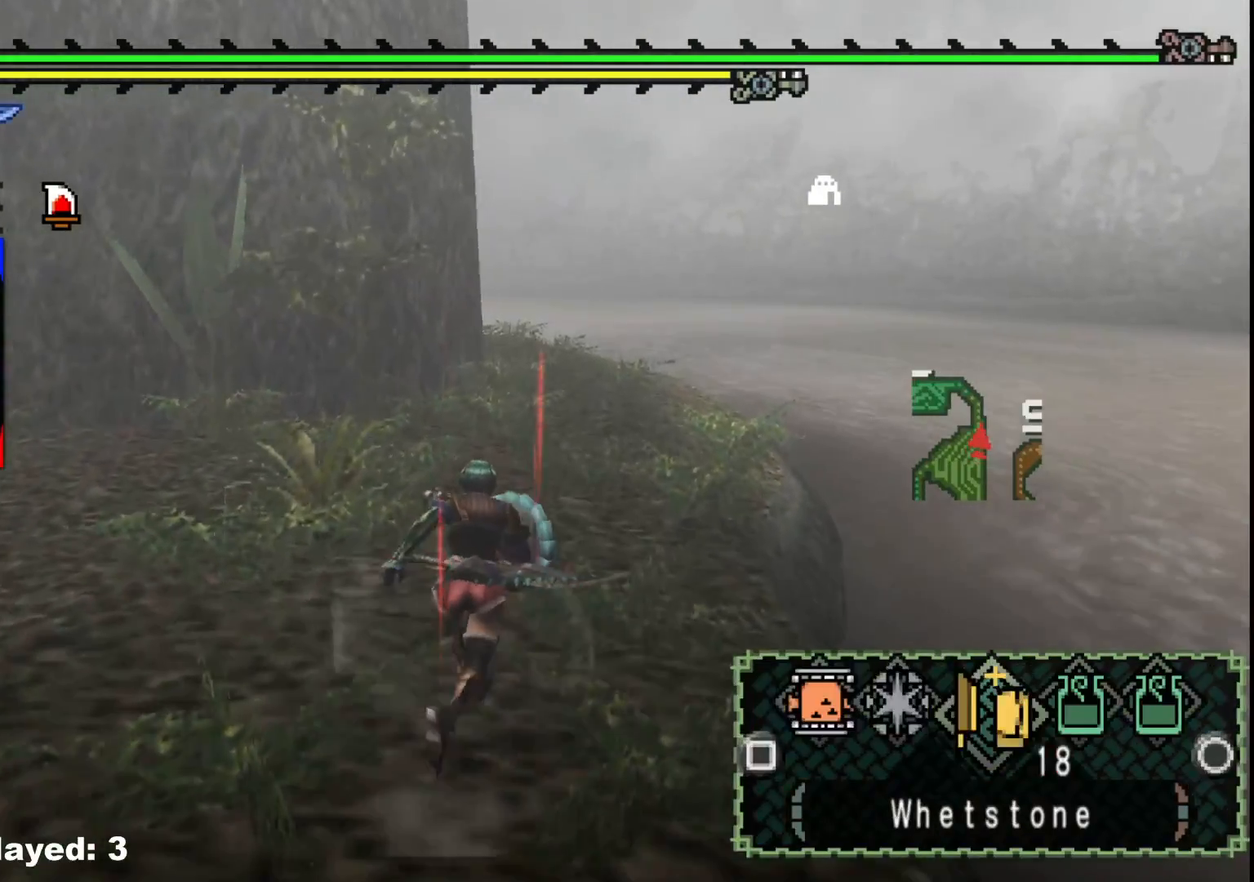
{"buttons": [], "left_stick": "up", "right_stick": "center", "events": [[67, "X", "up"], [317, "X", "down"], [433, "X", "up"]]}
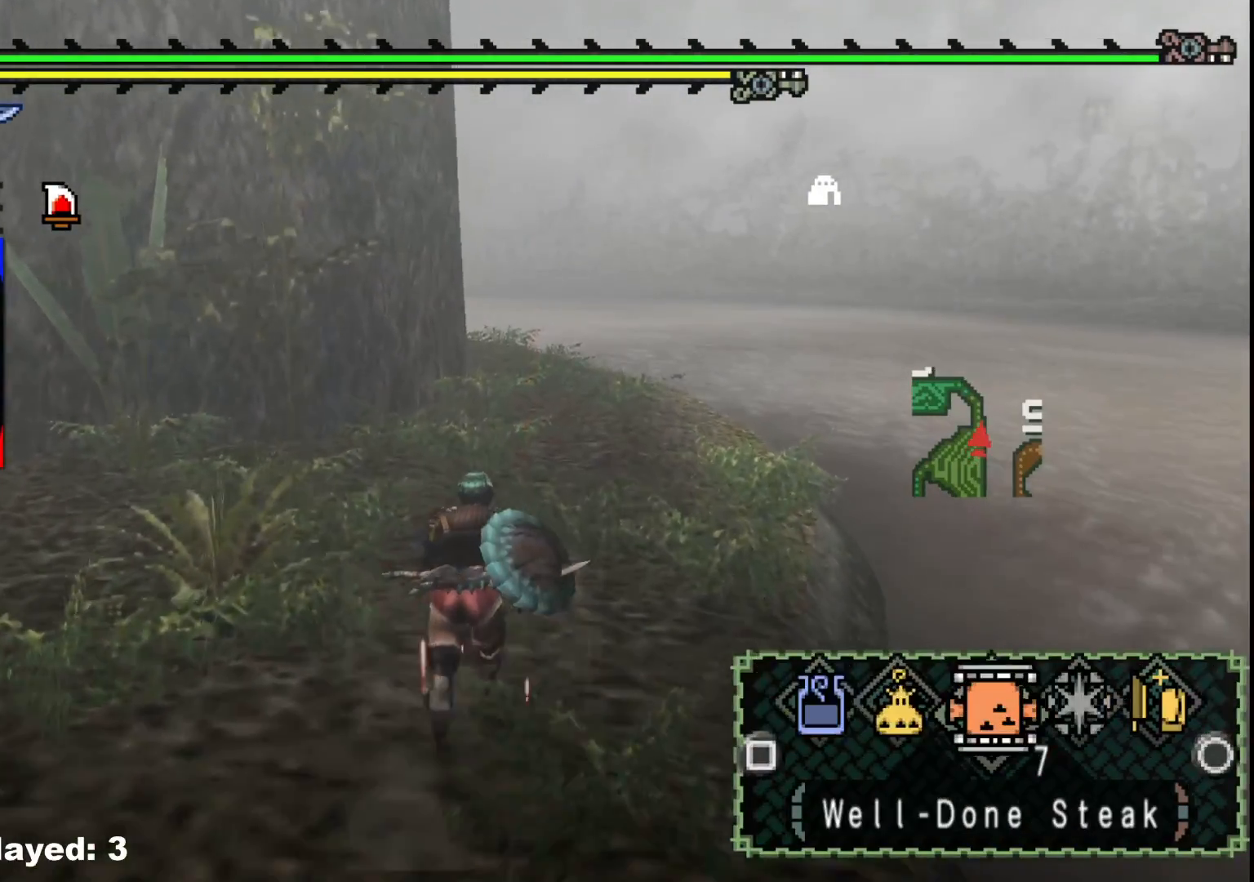
{"buttons": [], "left_stick": "up", "right_stick": "center", "events": []}
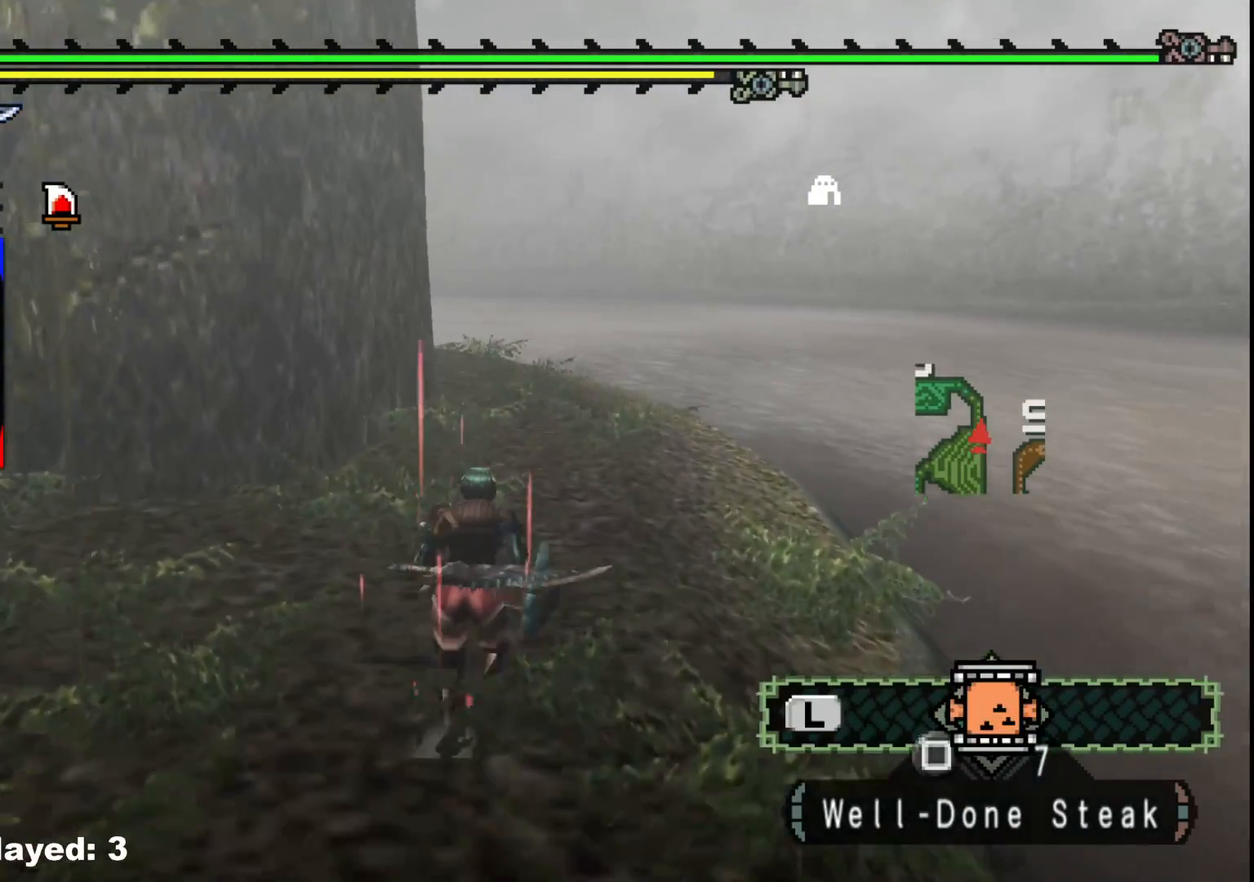
{"buttons": ["X"], "left_stick": "up", "right_stick": "center", "events": [[300, "X", "down"], [417, "X", "up"], [483, "X", "down"]]}
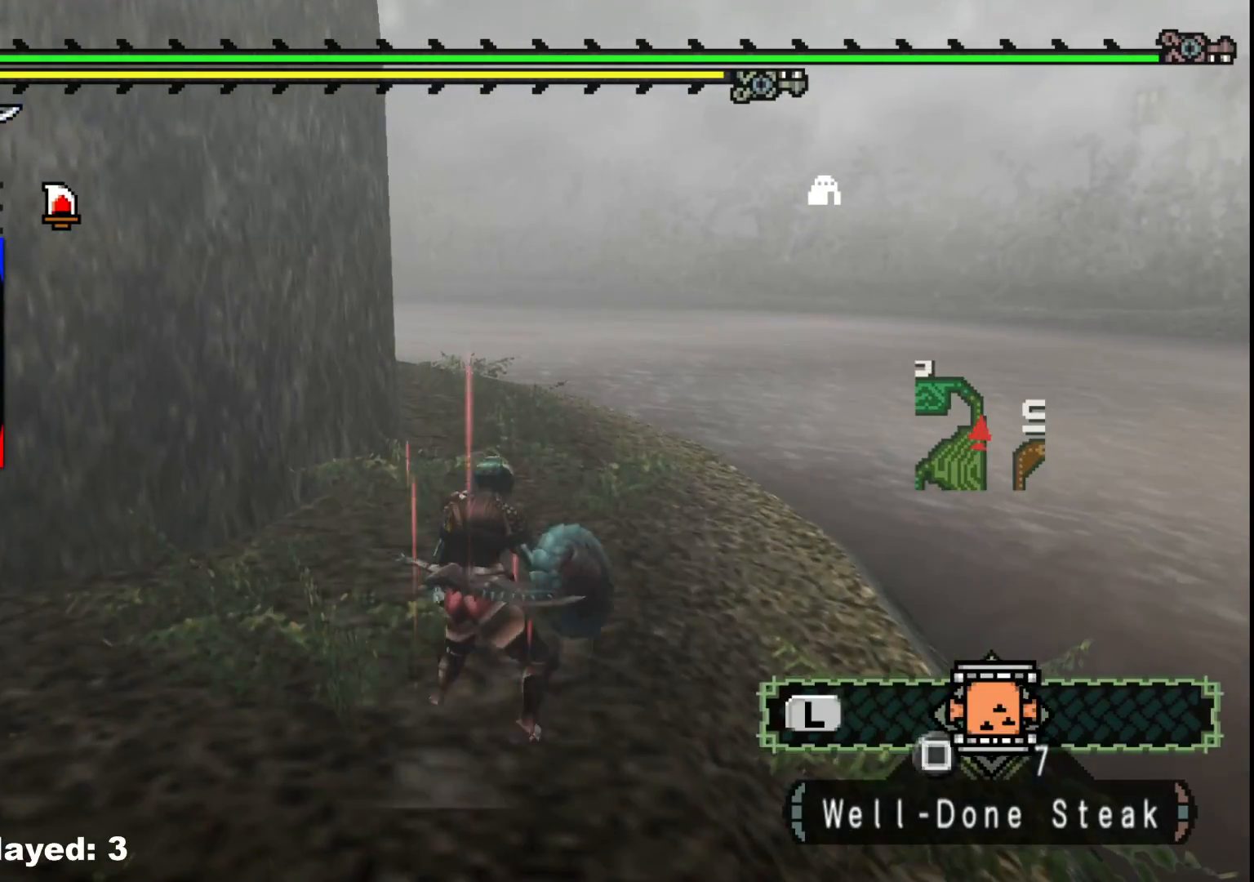
{"buttons": [], "left_stick": "center", "right_stick": "down-right", "events": [[83, "X", "up"], [283, "left_stick", "center"], [283, "right_stick", "down-right"]]}
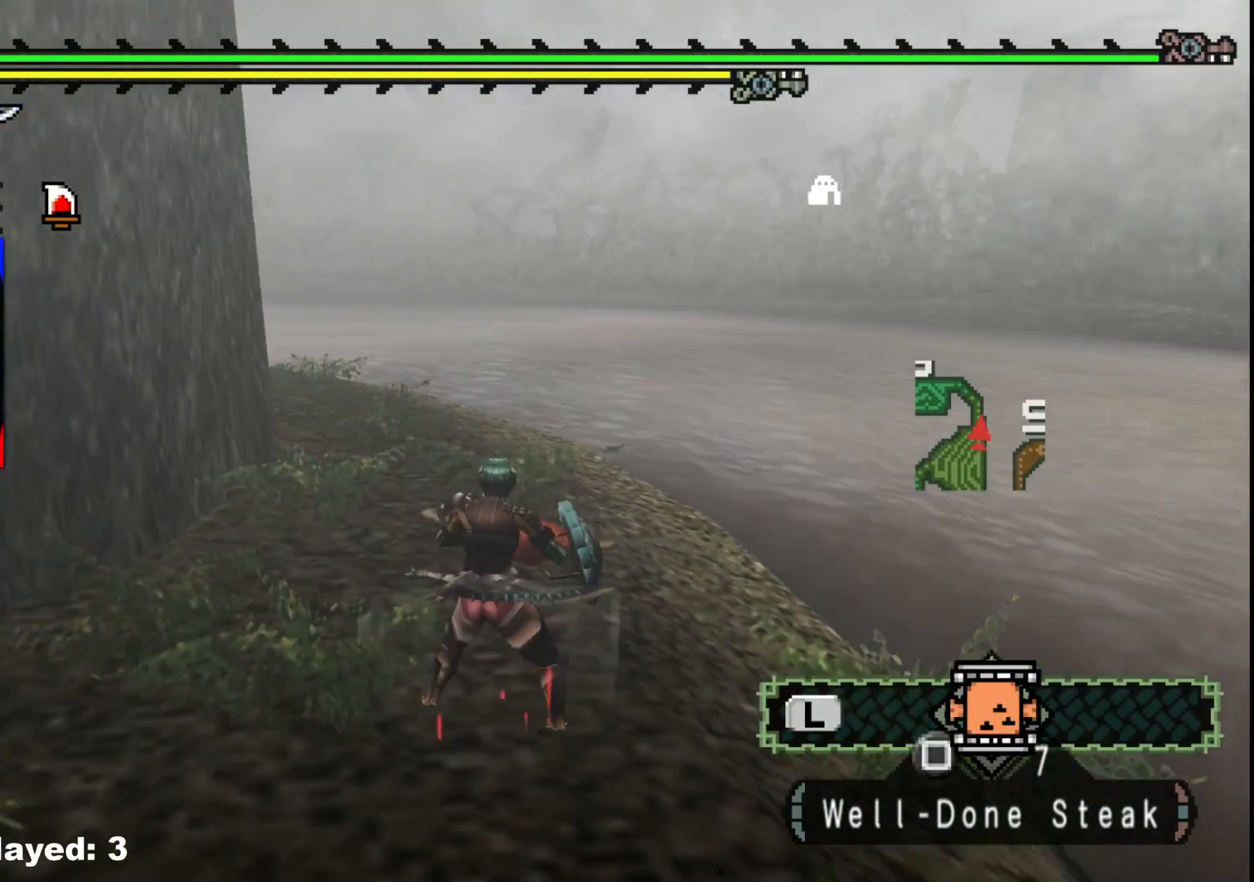
{"buttons": [], "left_stick": "center", "right_stick": "down-right", "events": []}
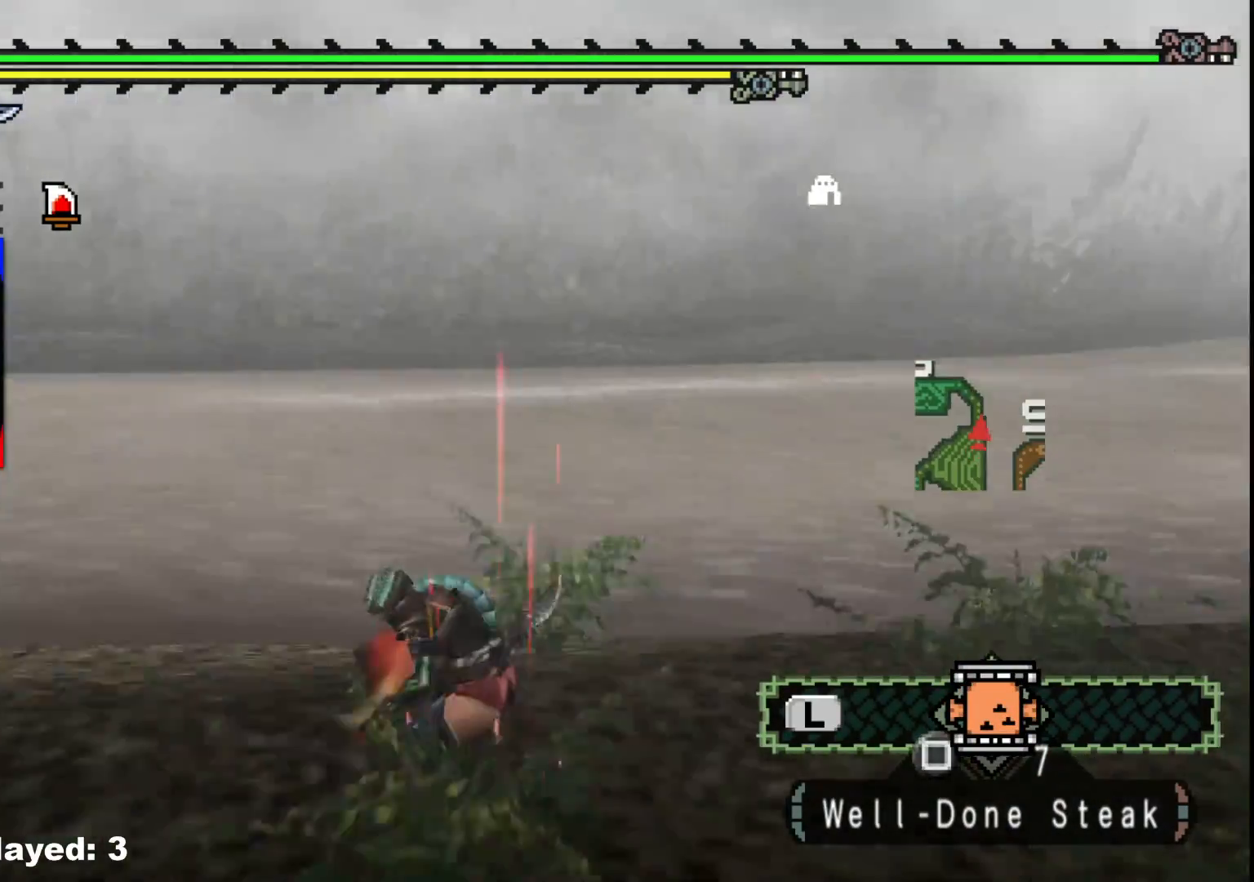
{"buttons": [], "left_stick": "center", "right_stick": "center", "events": [[267, "right_stick", "center"]]}
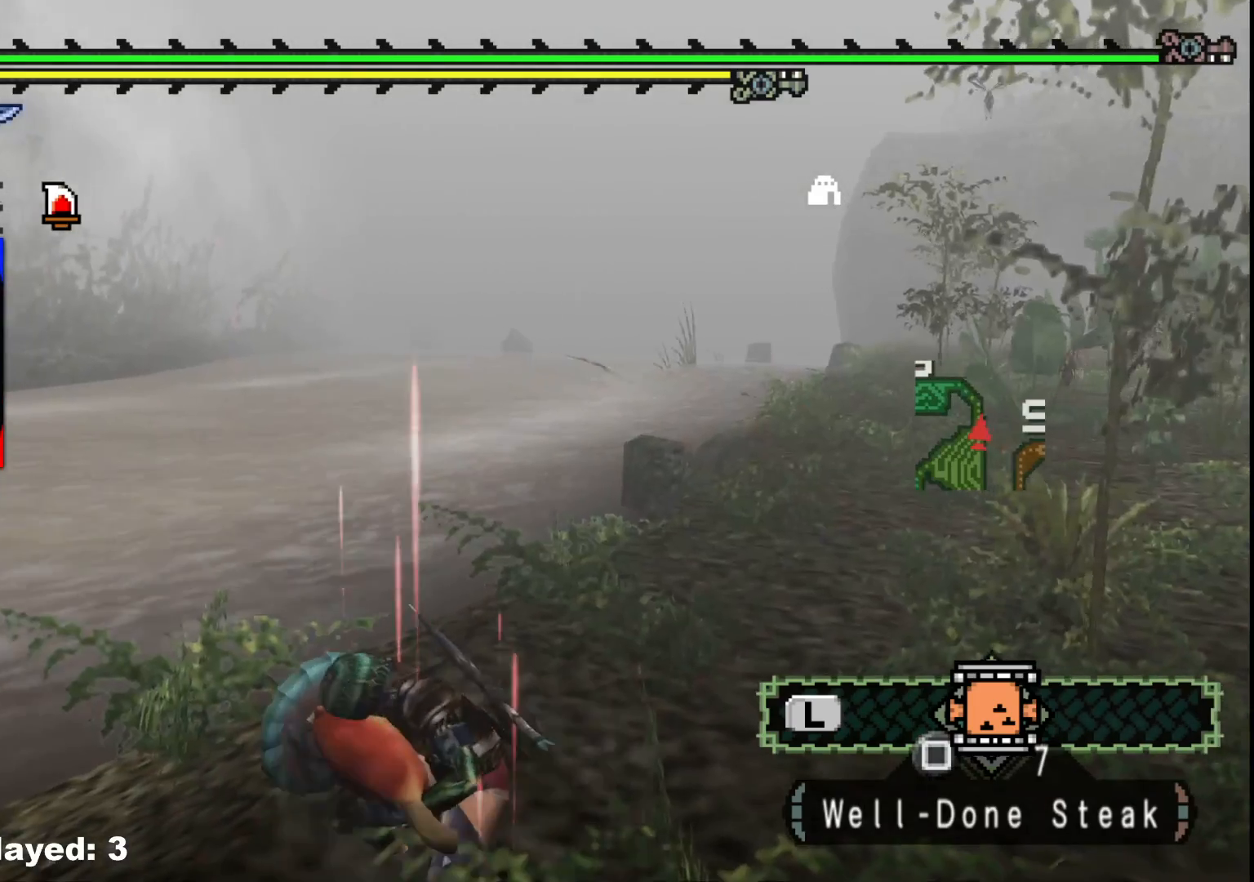
{"buttons": [], "left_stick": "center", "right_stick": "center", "events": [[83, "right_stick", "right"], [433, "right_stick", "center"]]}
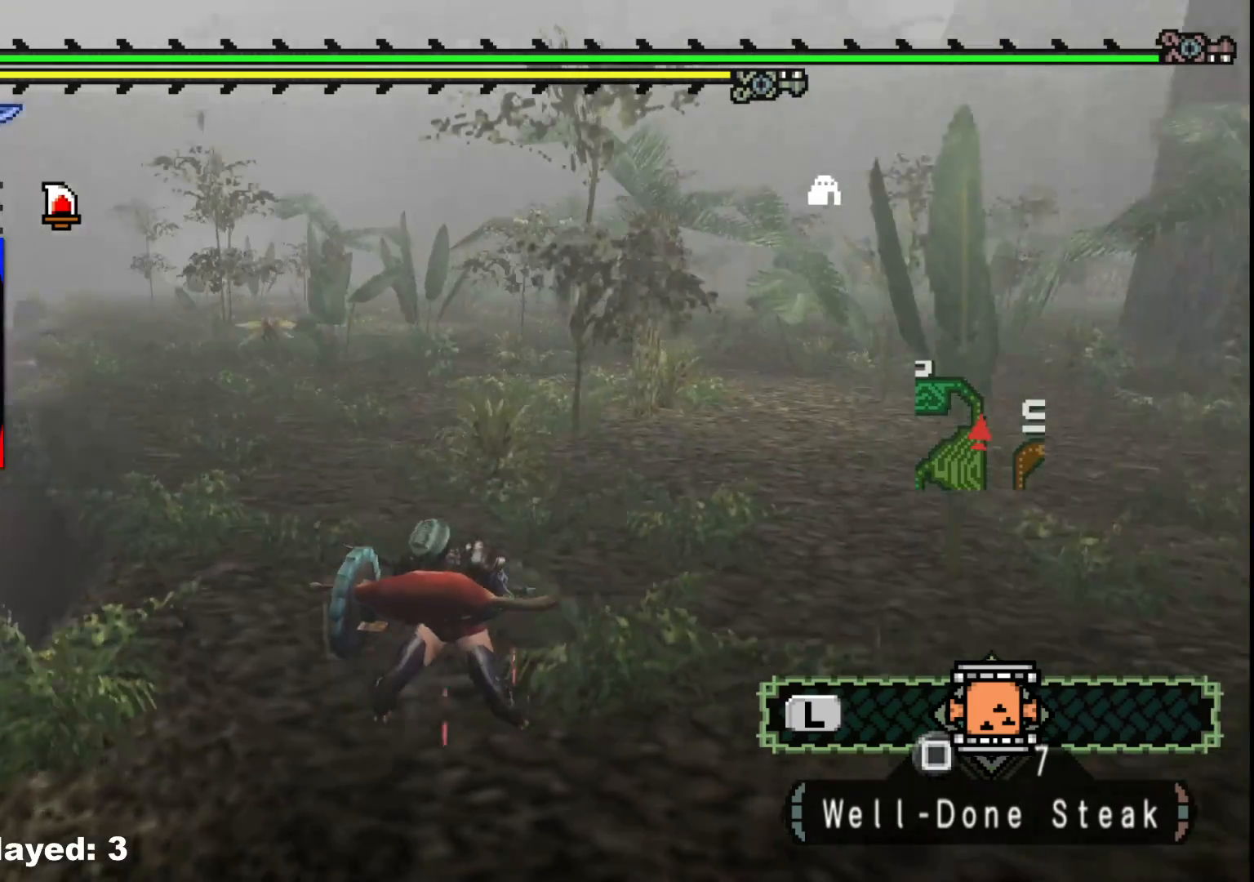
{"buttons": [], "left_stick": "center", "right_stick": "right", "events": [[300, "right_stick", "right"]]}
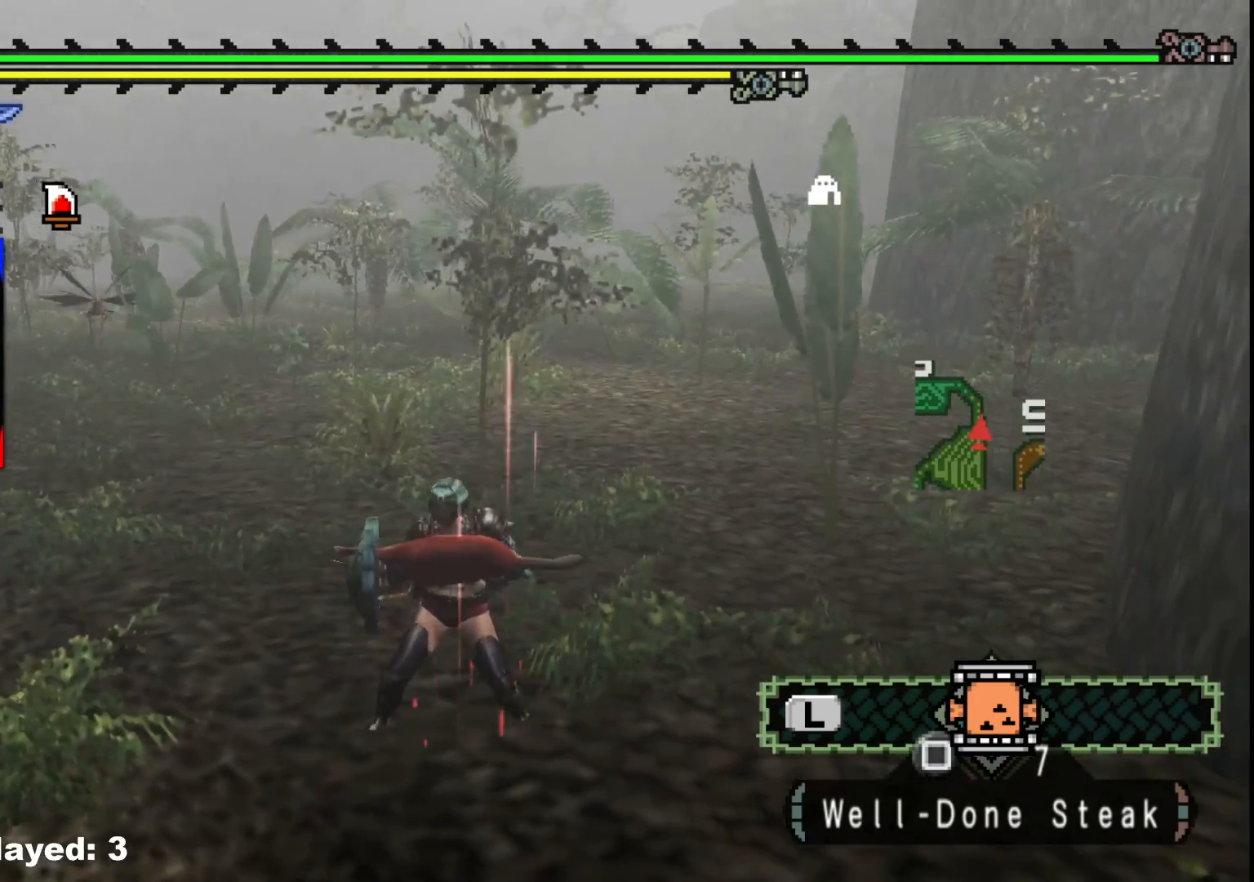
{"buttons": [], "left_stick": "up-right", "right_stick": "right", "events": [[417, "left_stick", "up-right"]]}
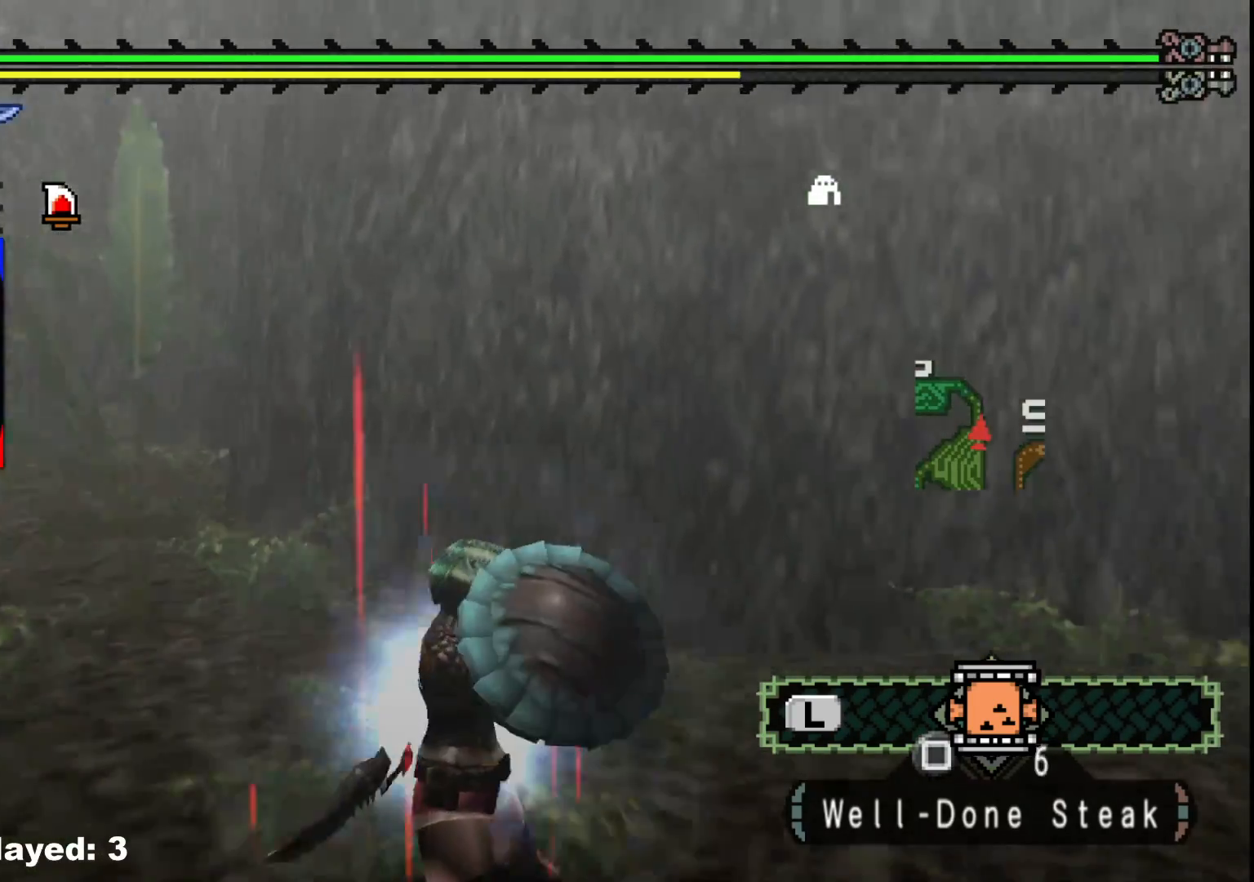
{"buttons": [], "left_stick": "up-right", "right_stick": "center", "events": [[250, "right_stick", "center"]]}
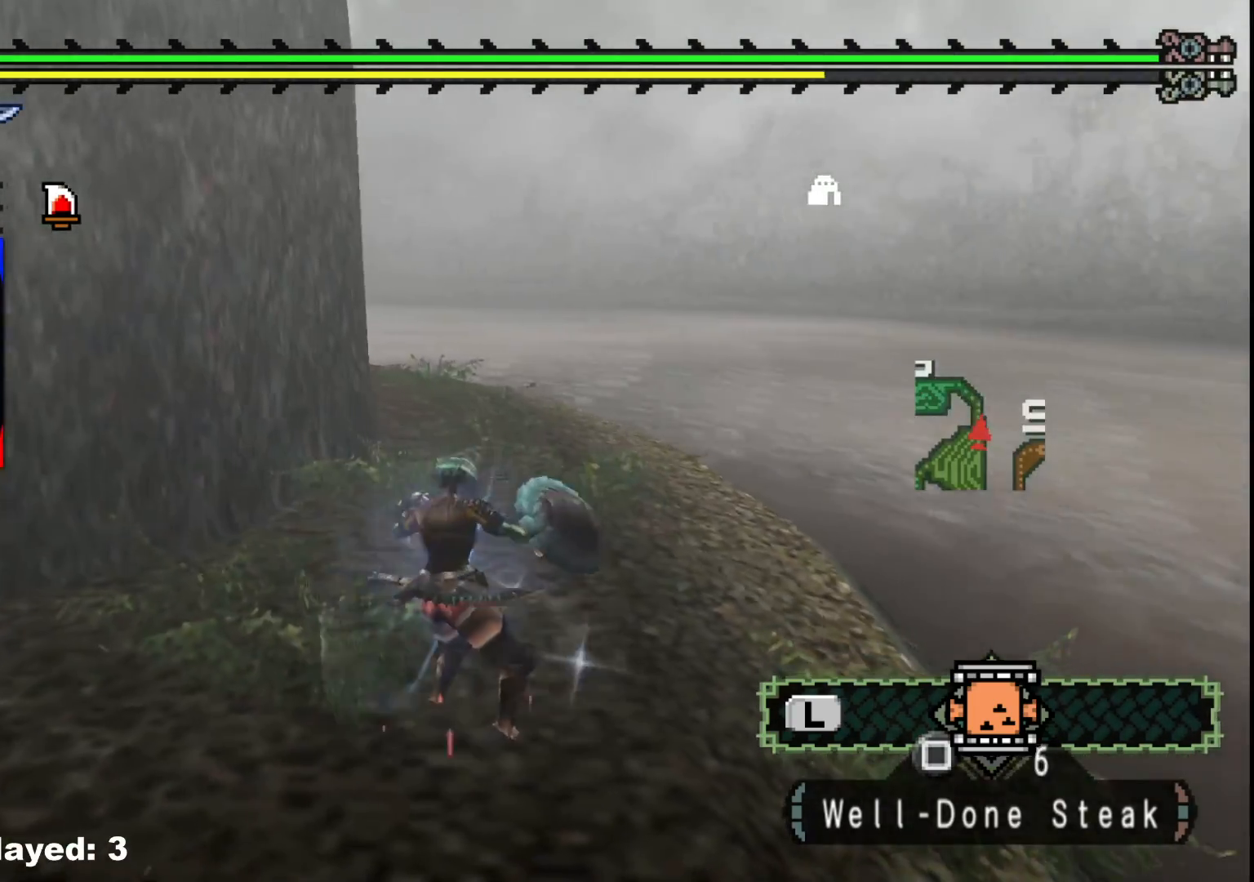
{"buttons": [], "left_stick": "up-right", "right_stick": "center", "events": []}